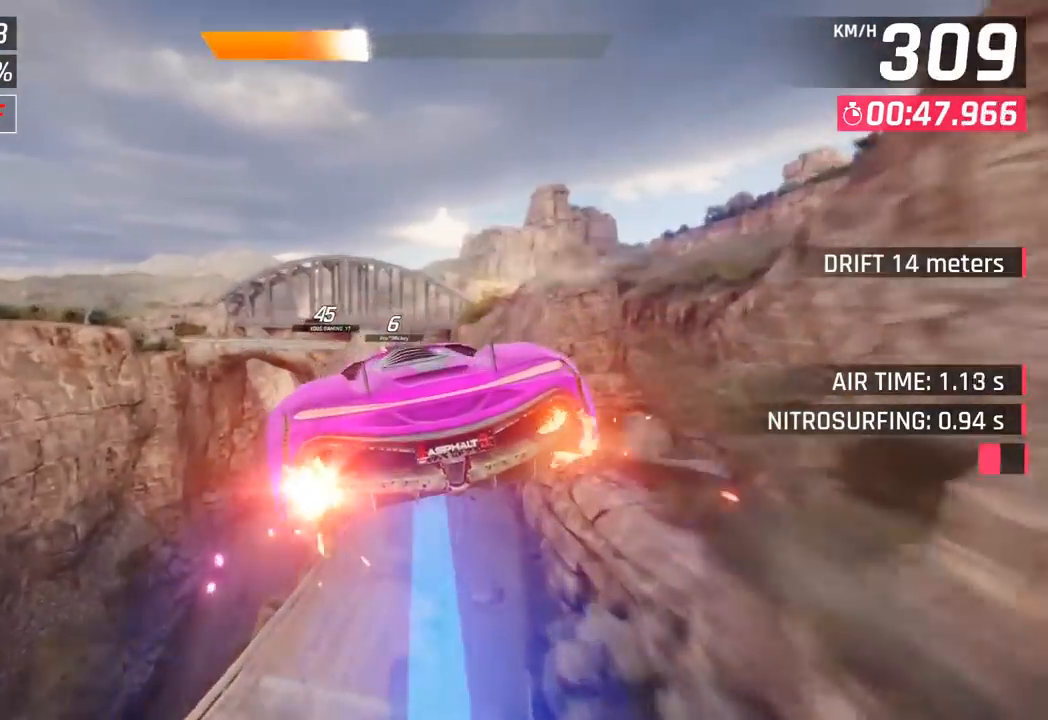
Gameplay with a controller (PlayStation layout); each line is a JSON object with the inputs held at the frame after it. "events" lists button and stick changes between this image and that frame as [ms after this image, input, new state], when the widget could be followed in between. Not read: right_stick.
{"buttons": [], "left_stick": "center", "events": [[67, "CROSS", "up"], [100, "R1", "up"], [200, "CROSS", "down"], [200, "R1", "down"], [383, "CROSS", "up"], [400, "R1", "up"]]}
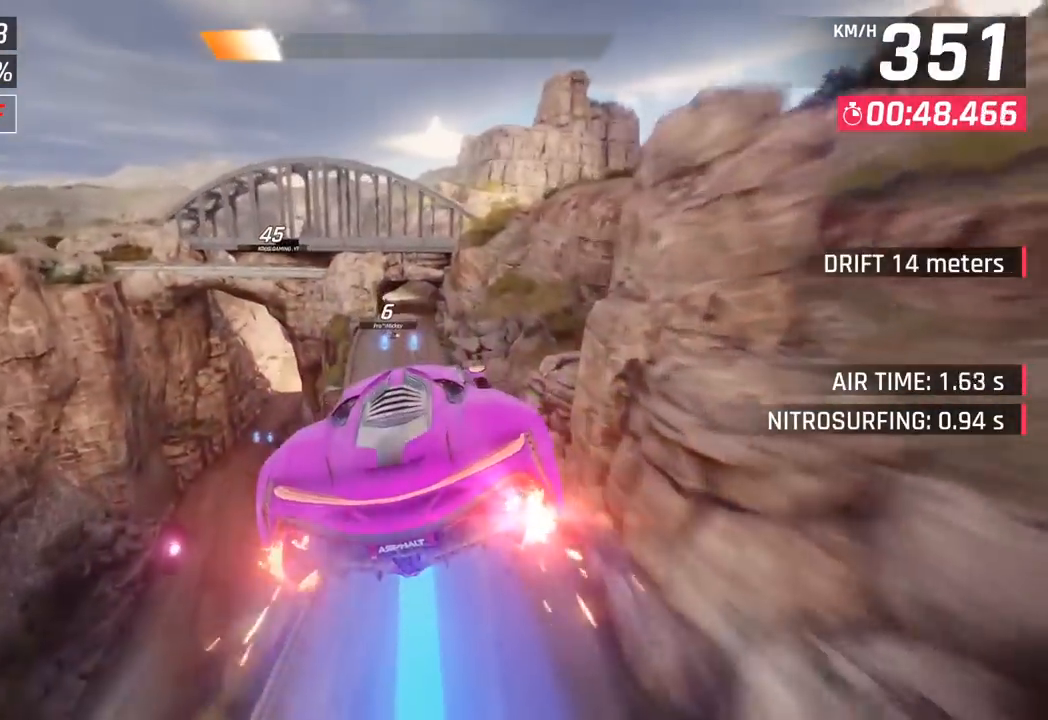
{"buttons": [], "left_stick": "right", "events": [[50, "left_stick", "left"], [83, "SQUARE", "down"], [250, "SQUARE", "up"], [367, "left_stick", "center"], [450, "left_stick", "right"]]}
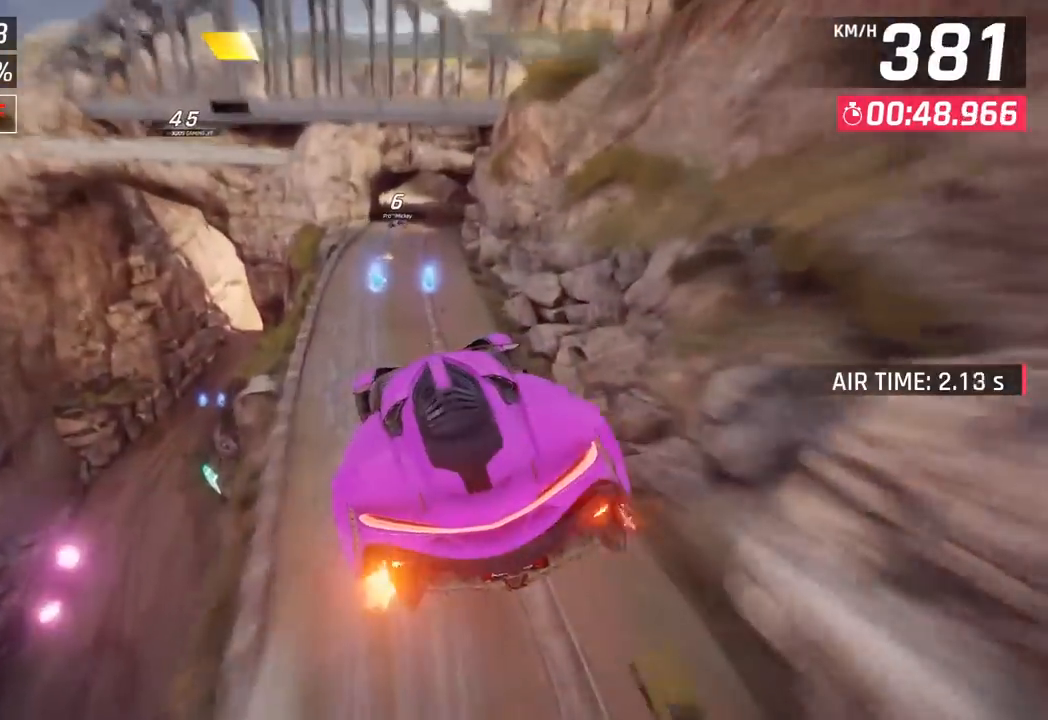
{"buttons": [], "left_stick": "left", "events": [[250, "left_stick", "center"], [317, "left_stick", "left"]]}
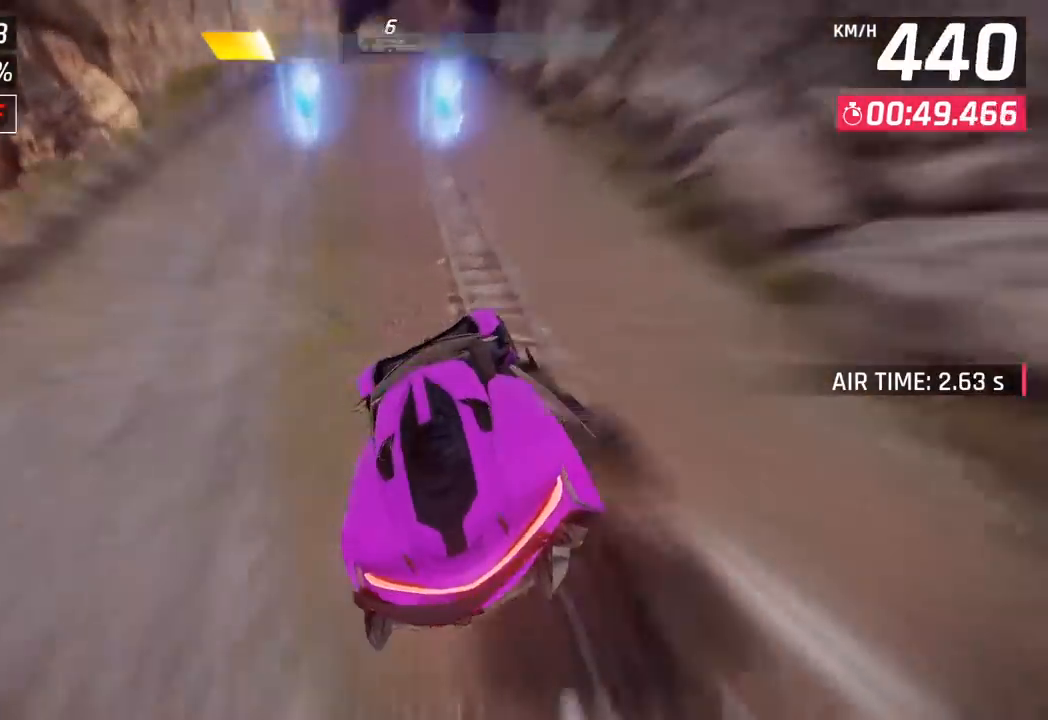
{"buttons": [], "left_stick": "left", "events": [[83, "left_stick", "right"], [350, "left_stick", "left"]]}
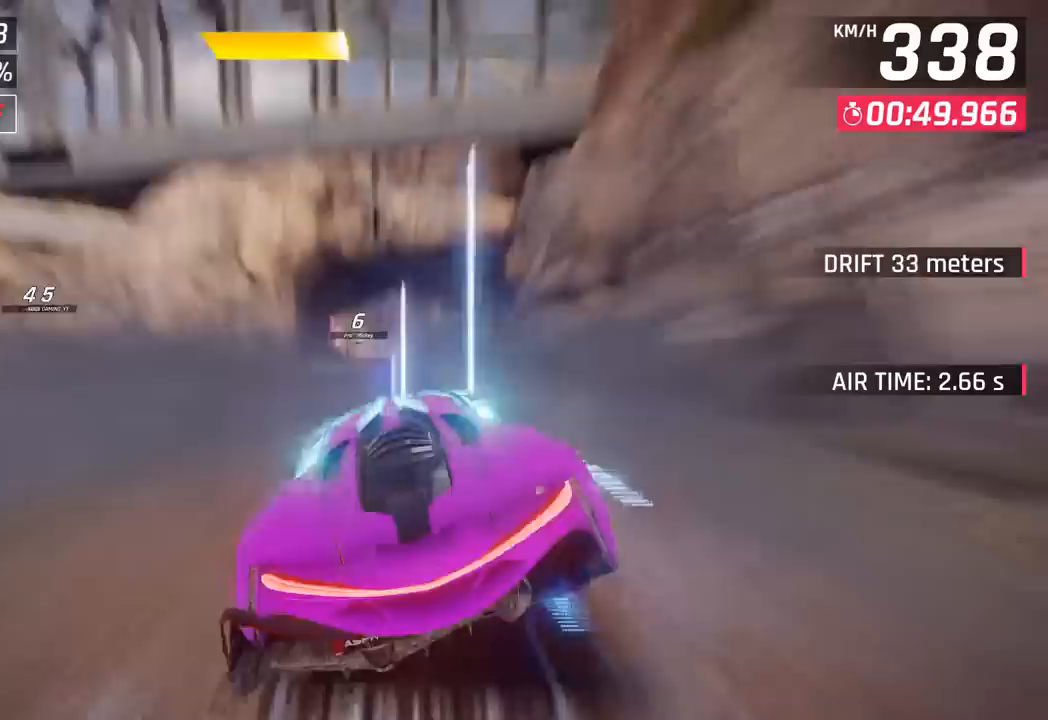
{"buttons": [], "left_stick": "left", "events": [[117, "left_stick", "right"], [267, "left_stick", "left"]]}
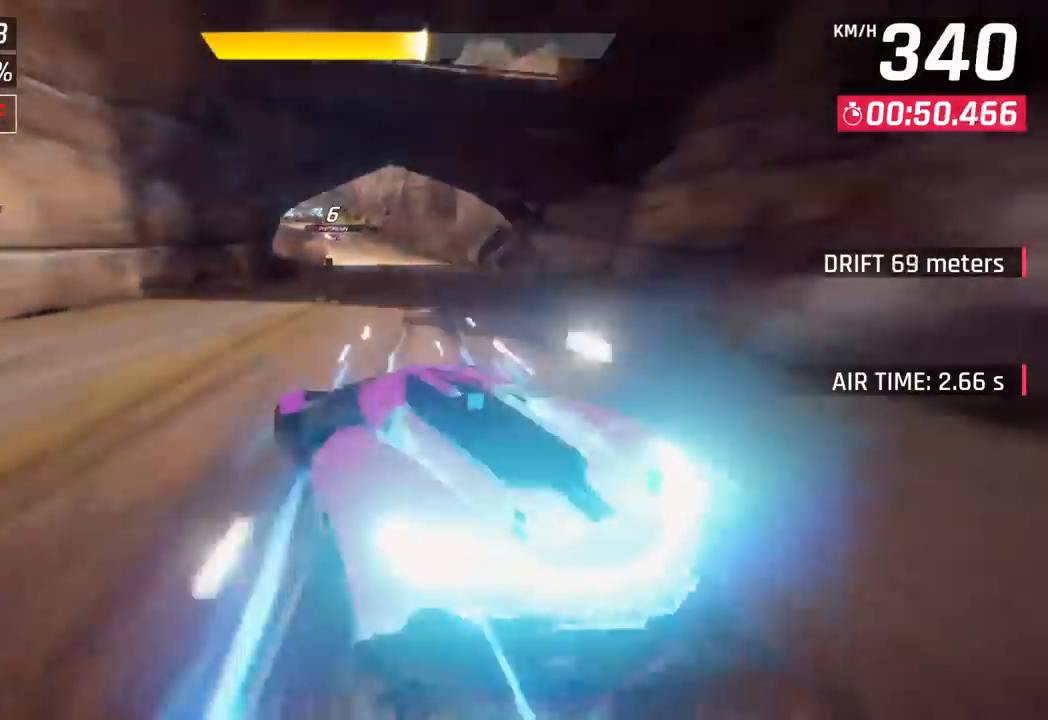
{"buttons": [], "left_stick": "center", "events": [[150, "left_stick", "right"], [300, "left_stick", "left"], [450, "left_stick", "center"]]}
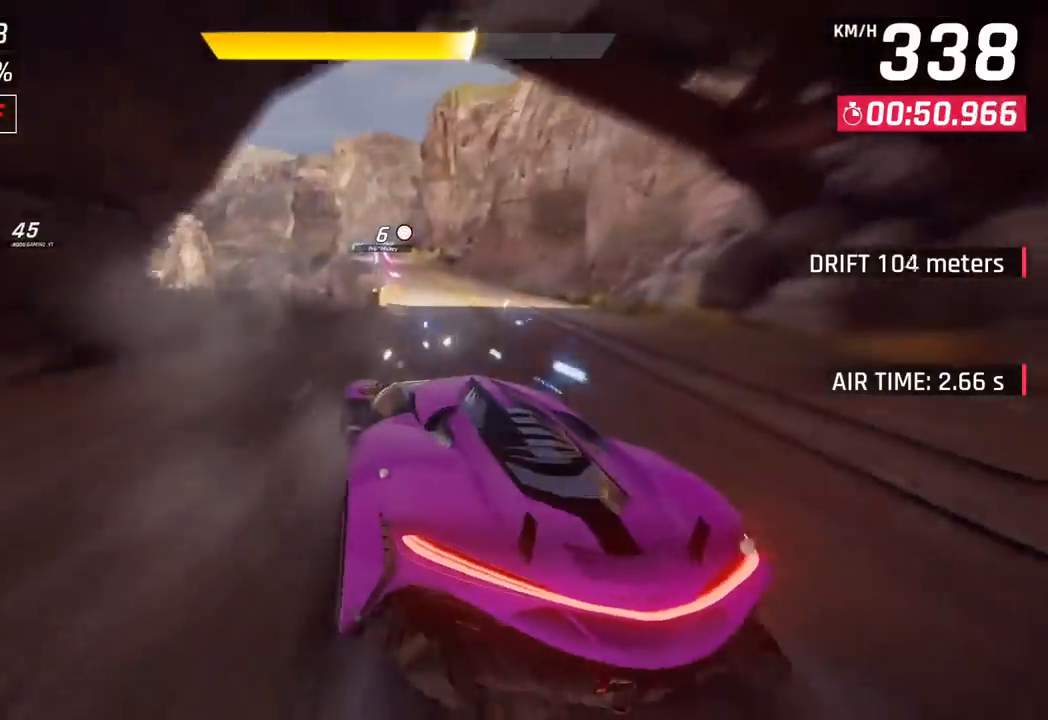
{"buttons": [], "left_stick": "center", "events": [[33, "left_stick", "right"], [150, "left_stick", "center"], [200, "left_stick", "left"], [300, "left_stick", "center"]]}
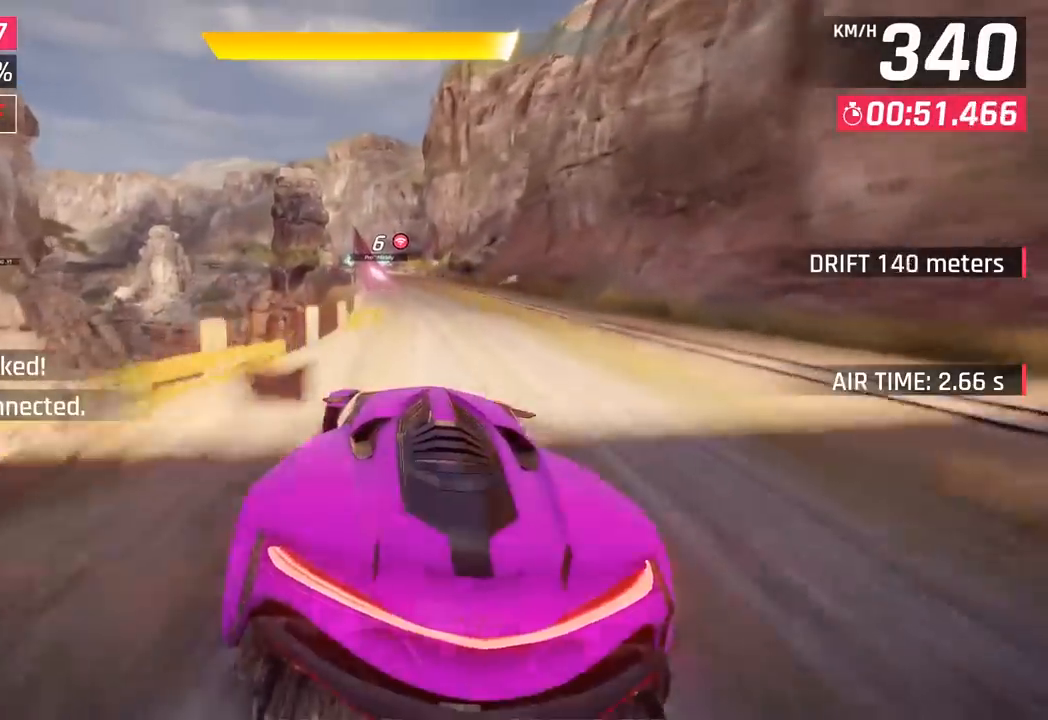
{"buttons": [], "left_stick": "left", "events": [[183, "left_stick", "left"]]}
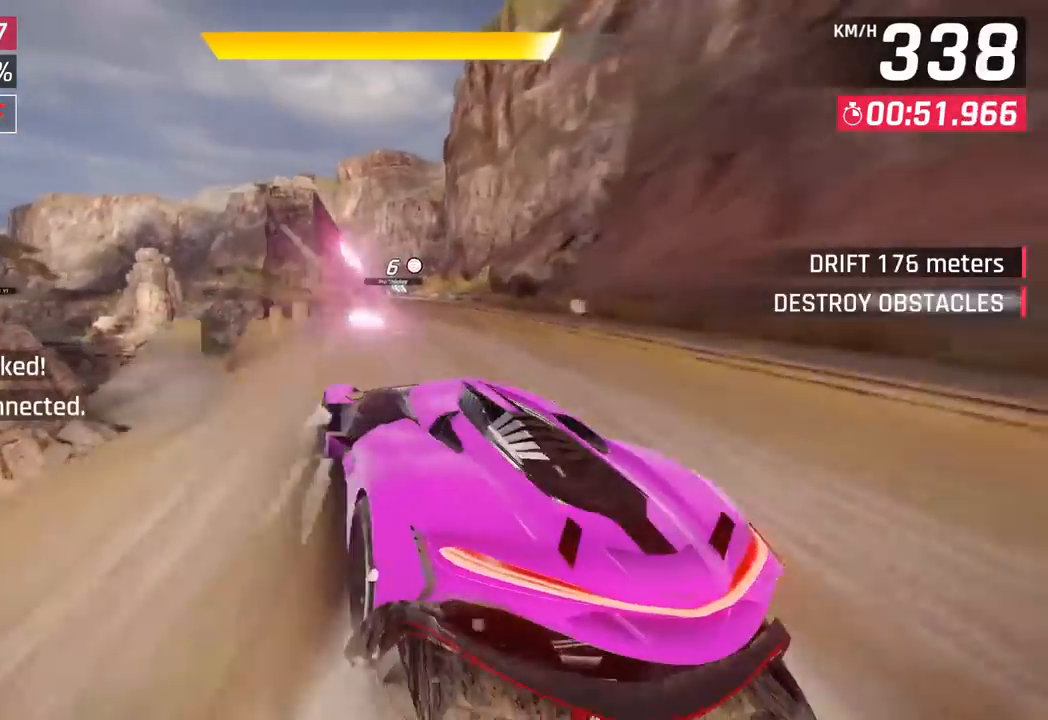
{"buttons": [], "left_stick": "right", "events": [[183, "CROSS", "down"], [200, "R1", "down"], [383, "CROSS", "up"], [400, "R1", "up"], [417, "left_stick", "right"]]}
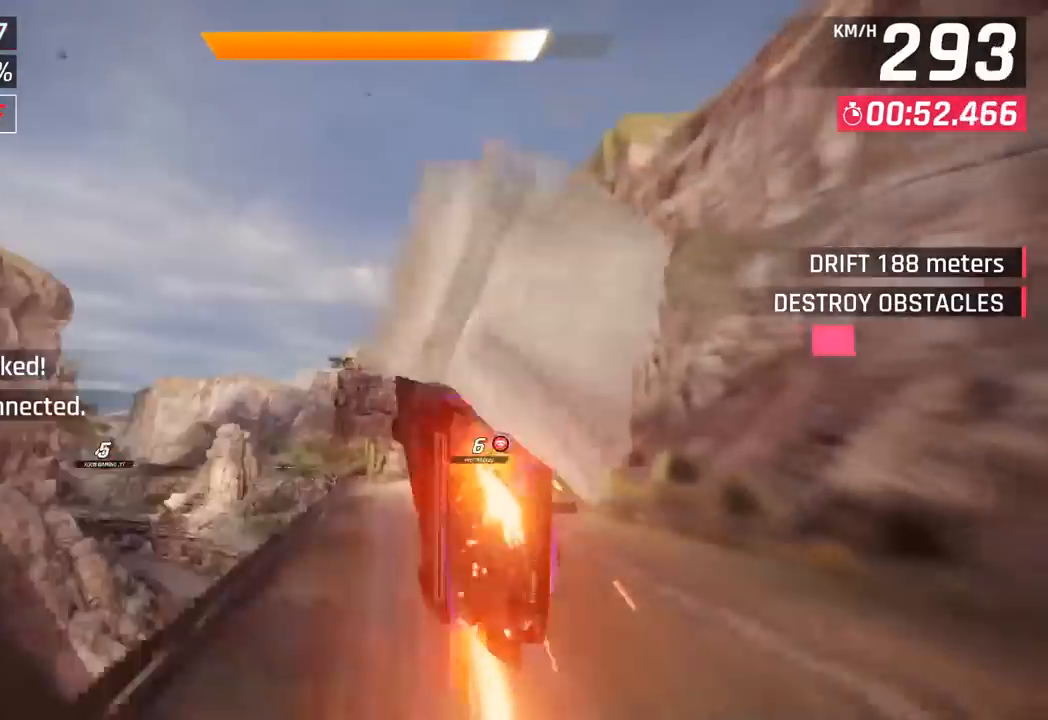
{"buttons": [], "left_stick": "right", "events": [[67, "CROSS", "down"], [83, "R1", "down"], [217, "CROSS", "up"], [250, "R1", "up"], [333, "CROSS", "down"], [350, "R1", "down"], [483, "CROSS", "up"], [500, "R1", "up"]]}
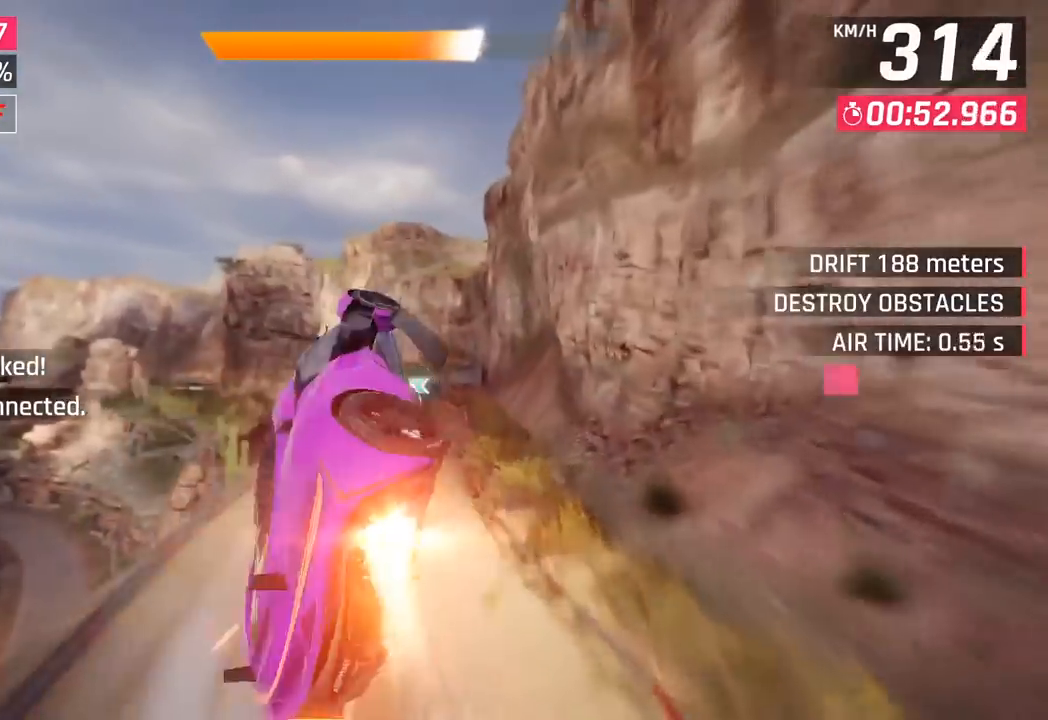
{"buttons": [], "left_stick": "center", "events": [[100, "CROSS", "down"], [100, "R1", "down"], [150, "left_stick", "center"], [250, "CROSS", "up"], [283, "R1", "up"], [350, "left_stick", "left"], [483, "left_stick", "center"]]}
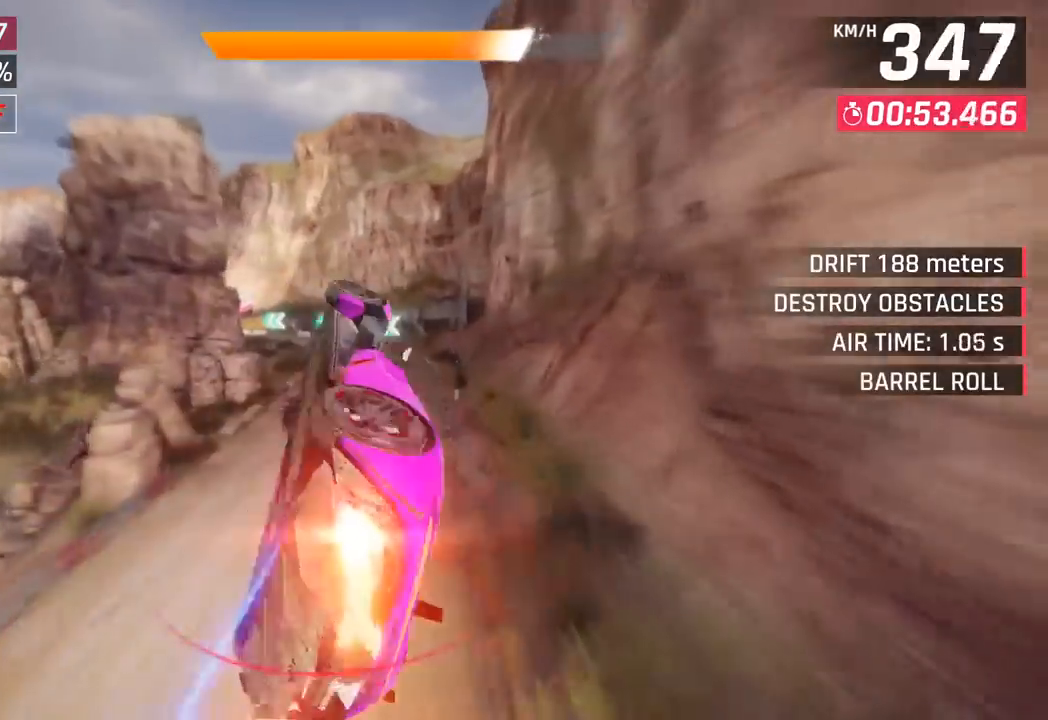
{"buttons": [], "left_stick": "center", "events": [[167, "SQUARE", "down"], [200, "left_stick", "left"], [267, "SQUARE", "up"], [333, "left_stick", "center"]]}
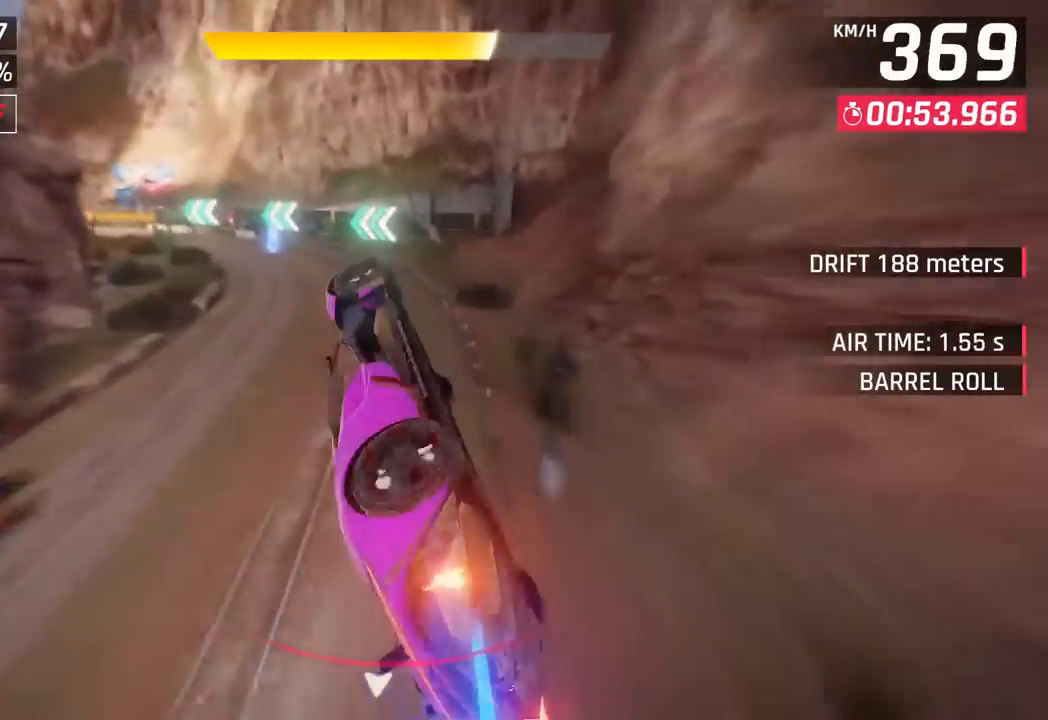
{"buttons": ["CROSS"], "left_stick": "right", "events": [[33, "left_stick", "down-left"], [117, "left_stick", "center"], [217, "left_stick", "right"], [483, "CROSS", "down"]]}
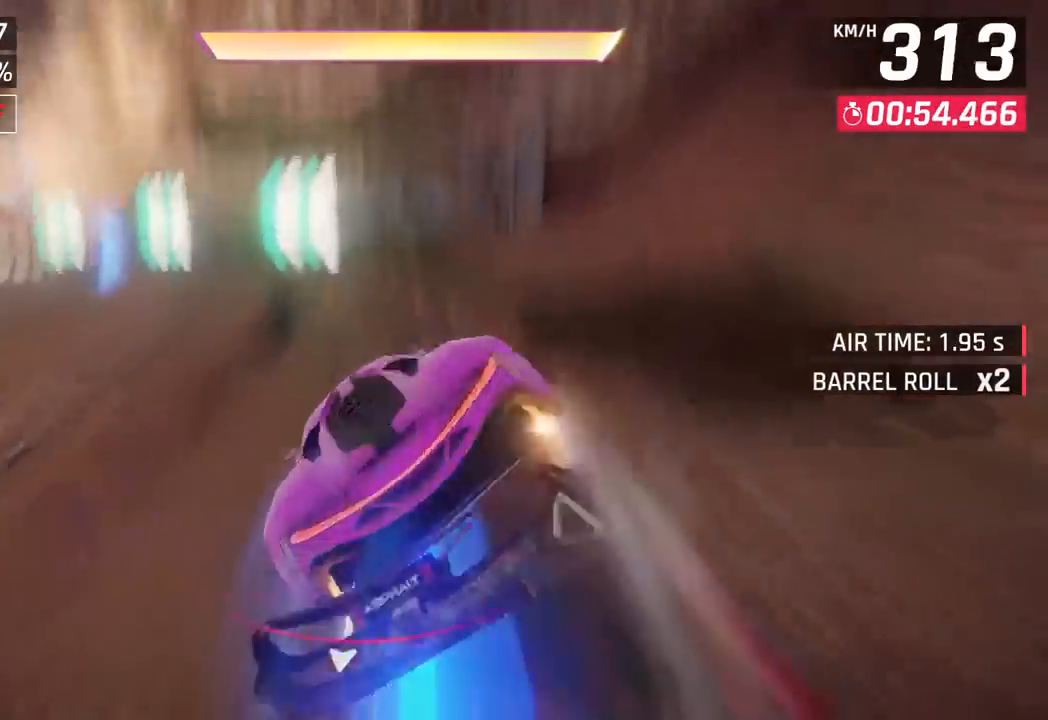
{"buttons": [], "left_stick": "down-left", "events": [[17, "R1", "down"], [17, "left_stick", "down-left"], [183, "CROSS", "up"], [183, "R1", "up"]]}
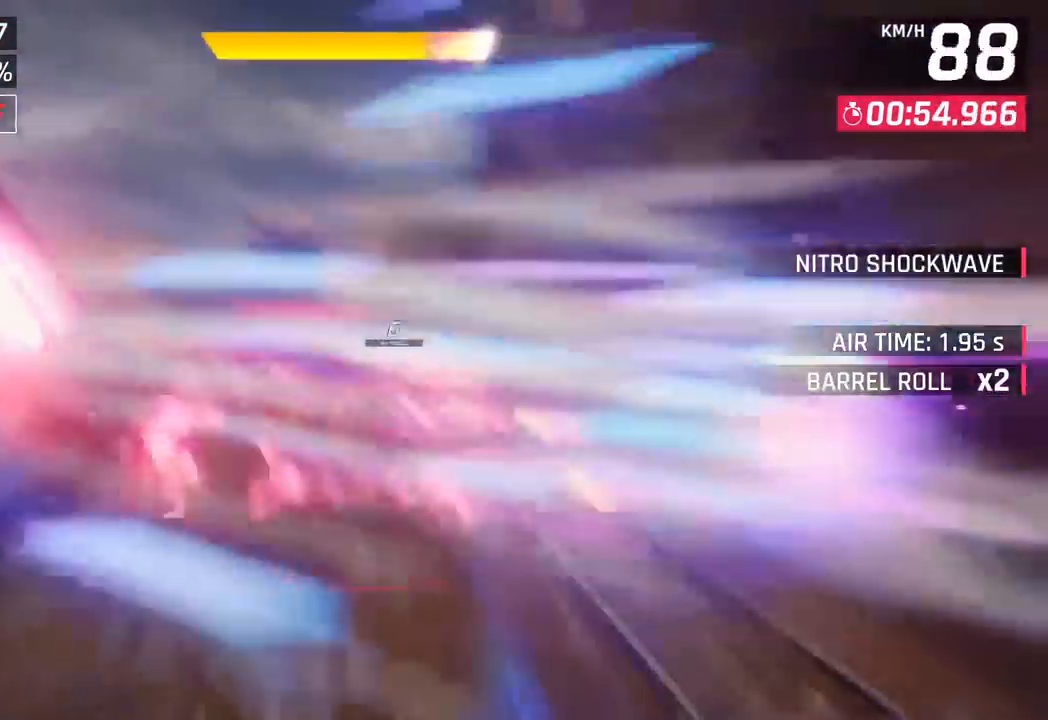
{"buttons": [], "left_stick": "center", "events": [[183, "left_stick", "center"]]}
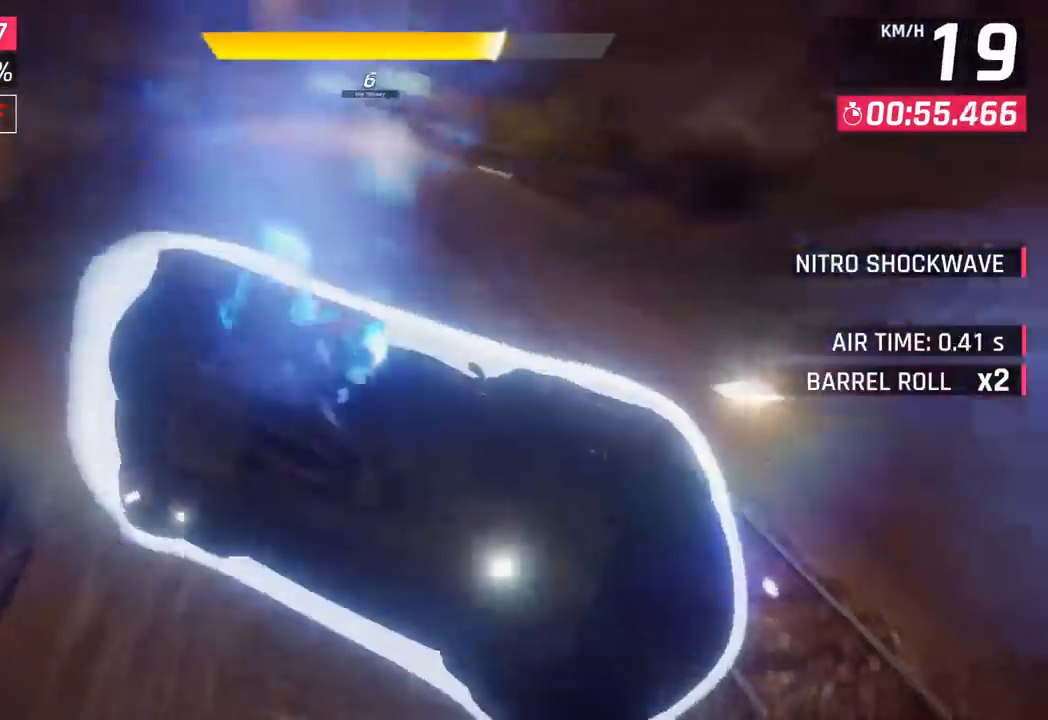
{"buttons": [], "left_stick": "center", "events": []}
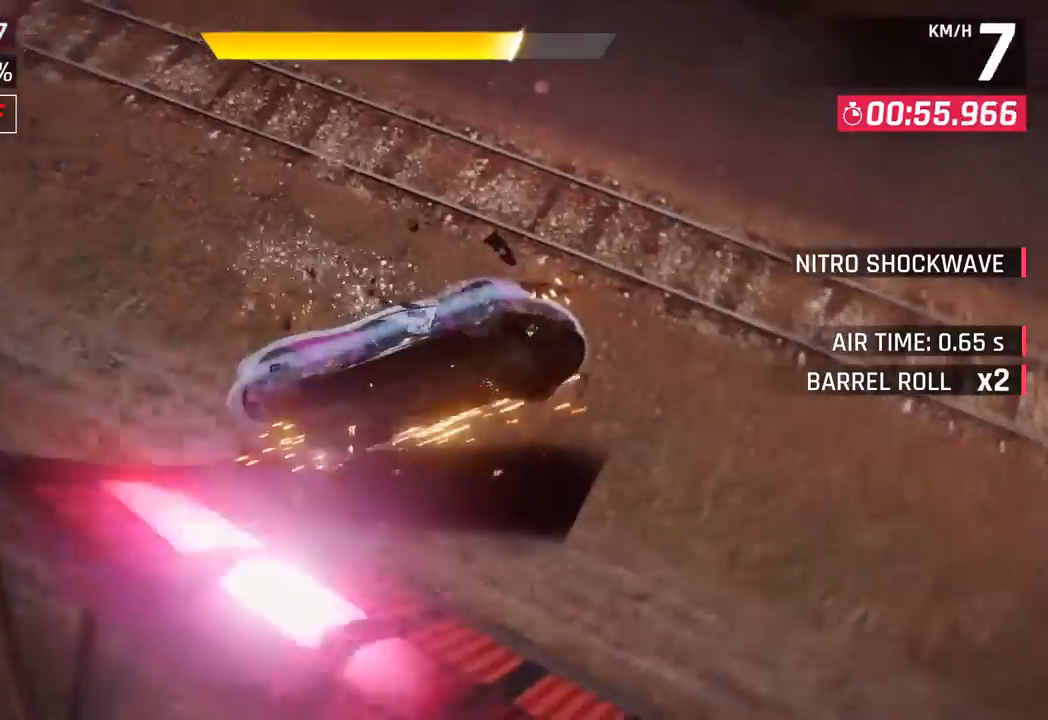
{"buttons": [], "left_stick": "center", "events": []}
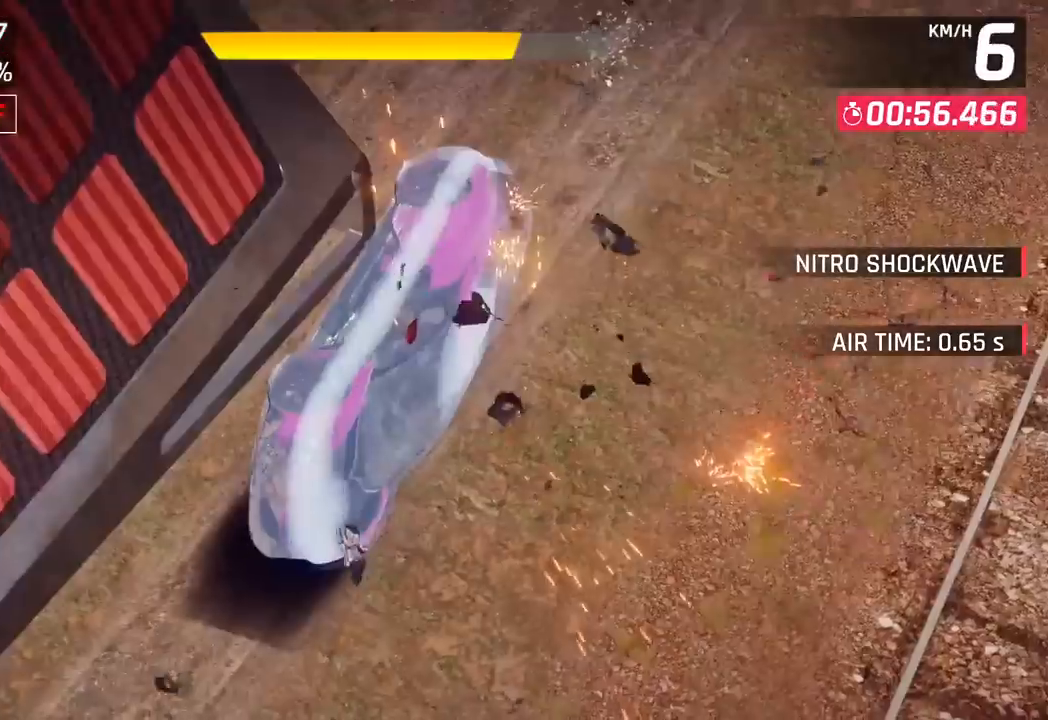
{"buttons": [], "left_stick": "center", "events": []}
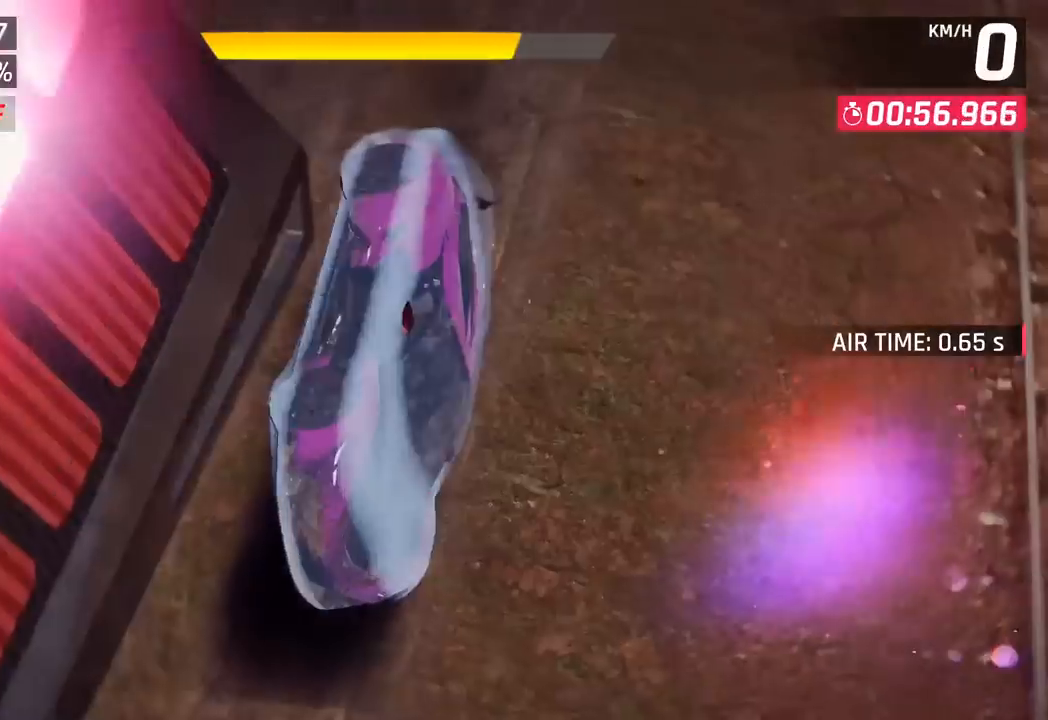
{"buttons": [], "left_stick": "center", "events": []}
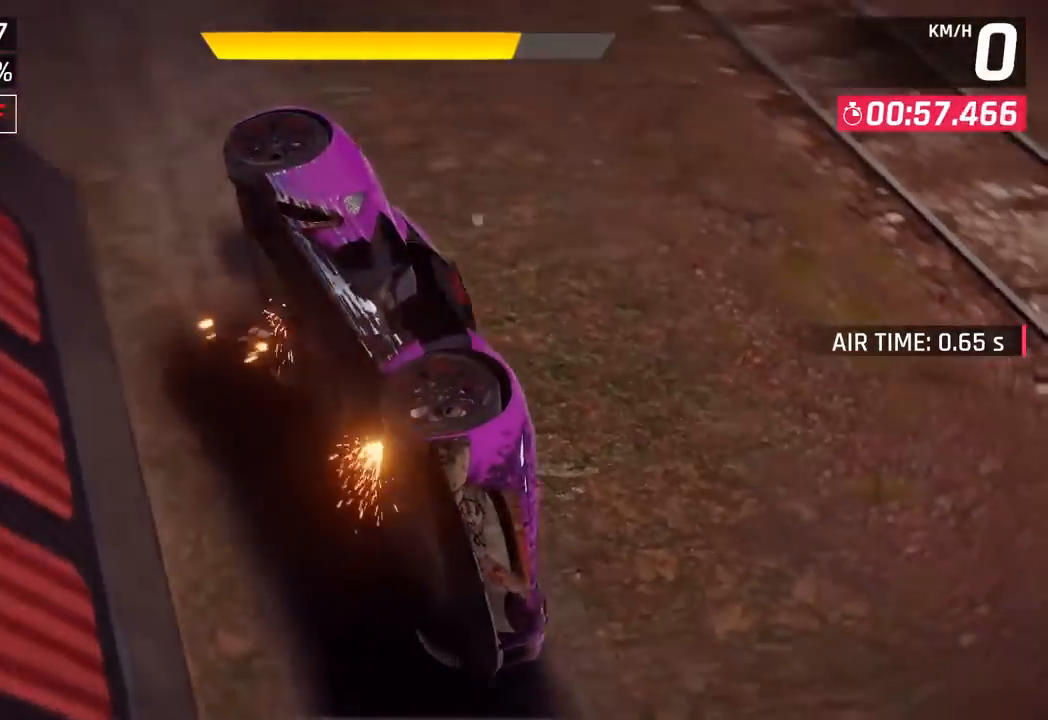
{"buttons": [], "left_stick": "center", "events": []}
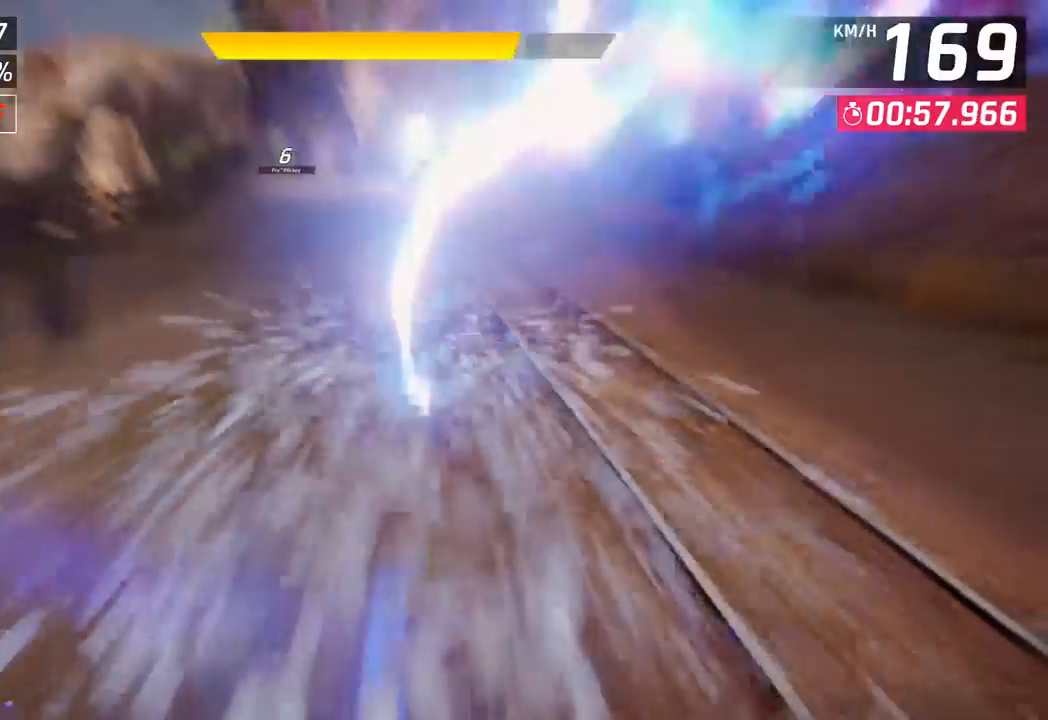
{"buttons": [], "left_stick": "center", "events": []}
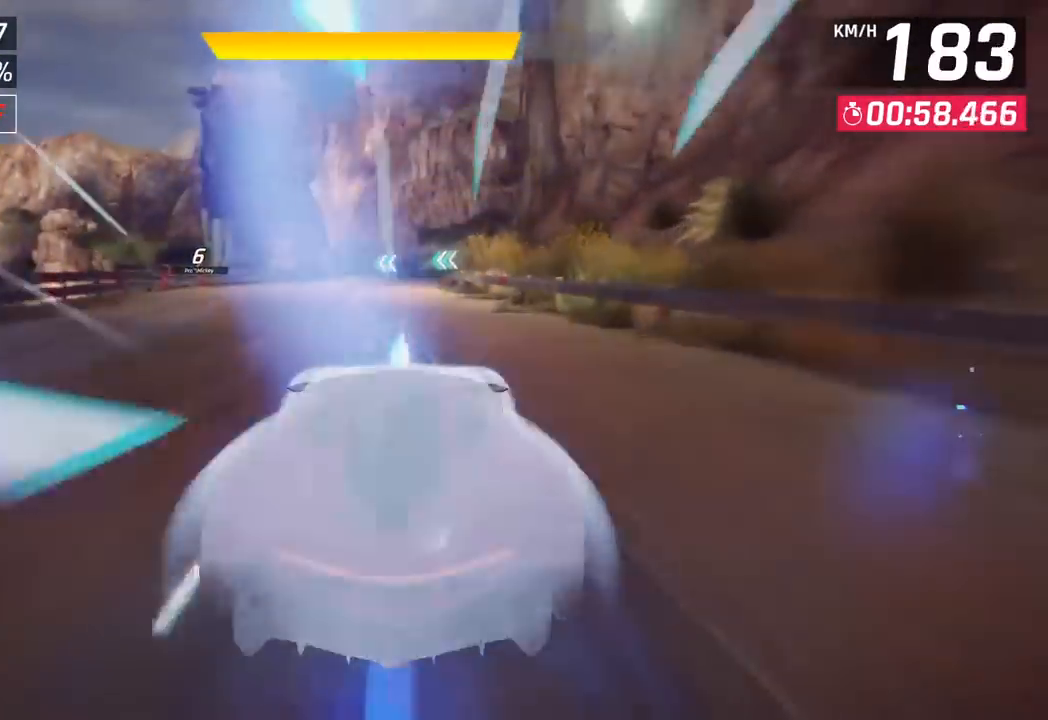
{"buttons": [], "left_stick": "center", "events": []}
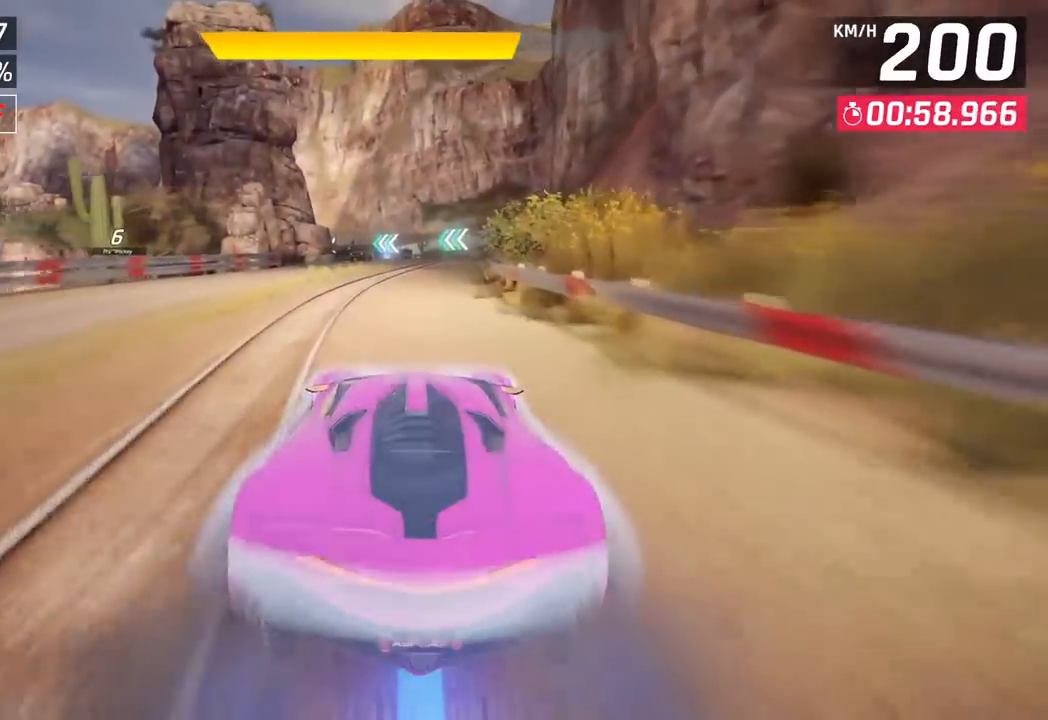
{"buttons": [], "left_stick": "left", "events": [[217, "CROSS", "down"], [217, "R1", "down"], [267, "left_stick", "right"], [350, "left_stick", "center"], [417, "CROSS", "up"], [433, "R1", "up"], [433, "left_stick", "left"]]}
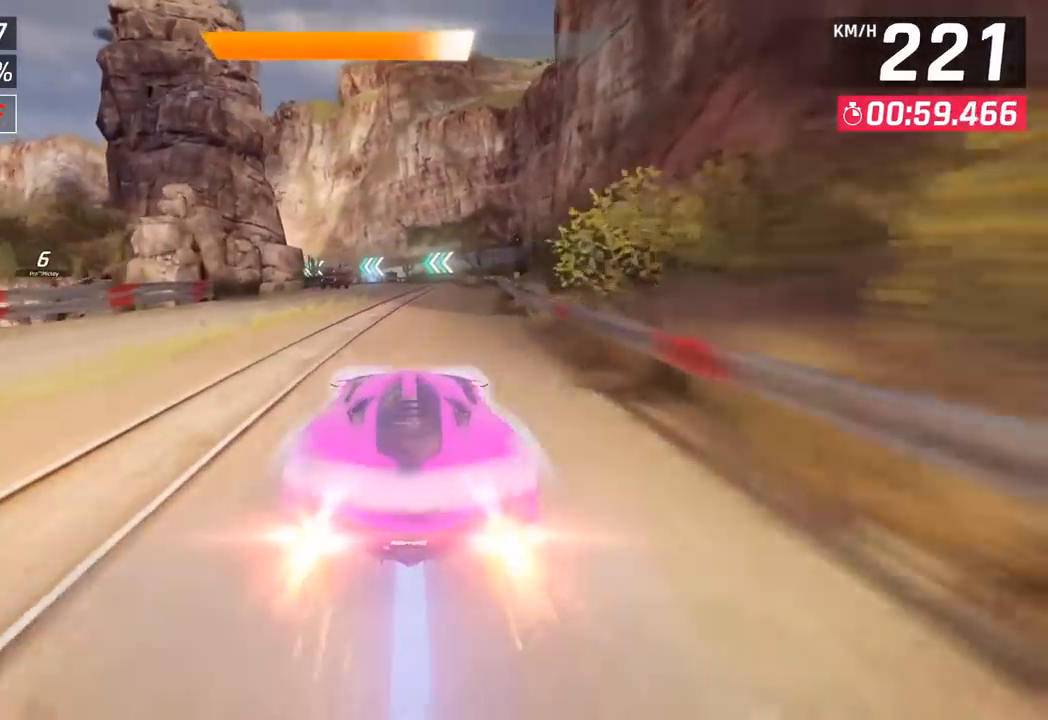
{"buttons": [], "left_stick": "center", "events": [[33, "left_stick", "center"], [150, "SQUARE", "down"], [333, "SQUARE", "up"]]}
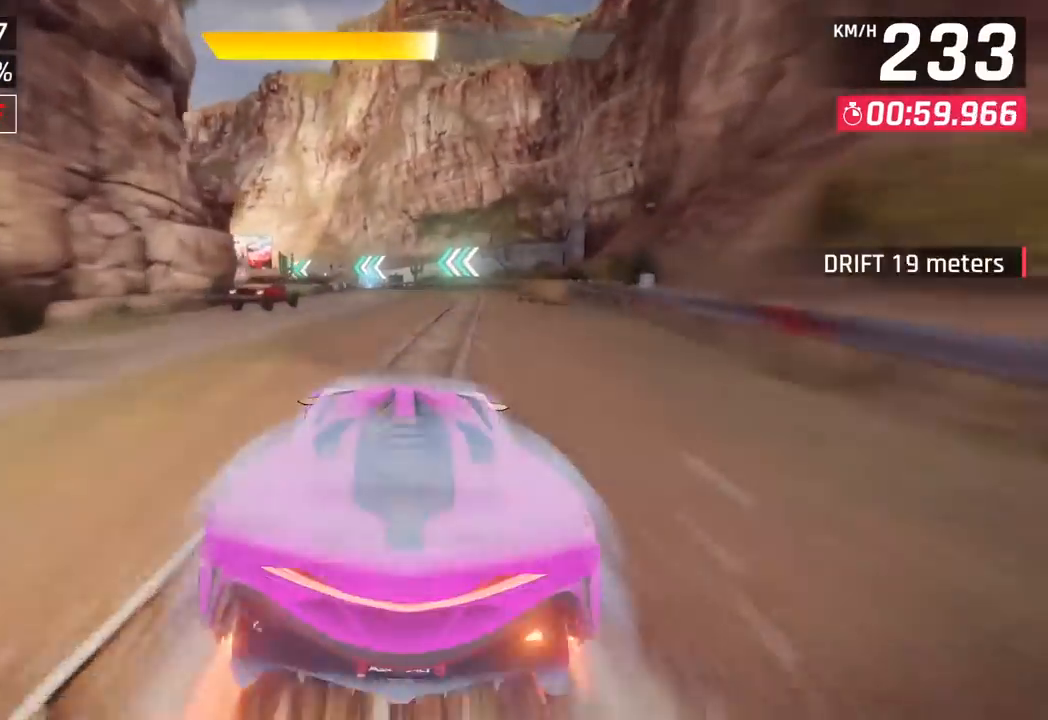
{"buttons": [], "left_stick": "left", "events": [[317, "left_stick", "left"]]}
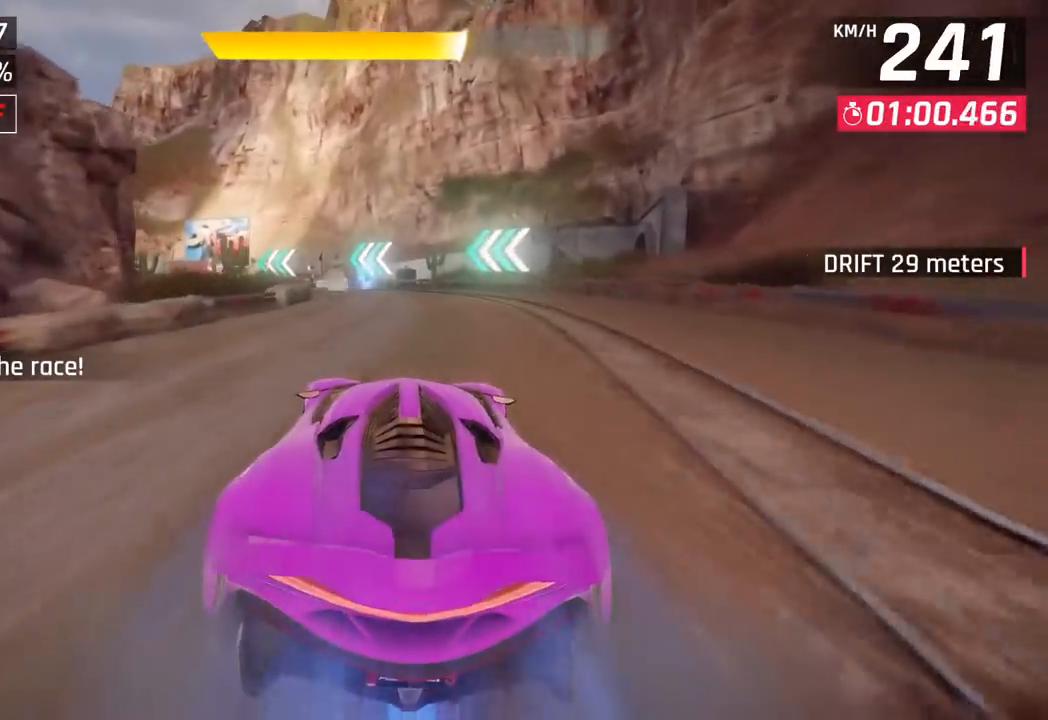
{"buttons": [], "left_stick": "center", "events": [[250, "left_stick", "center"]]}
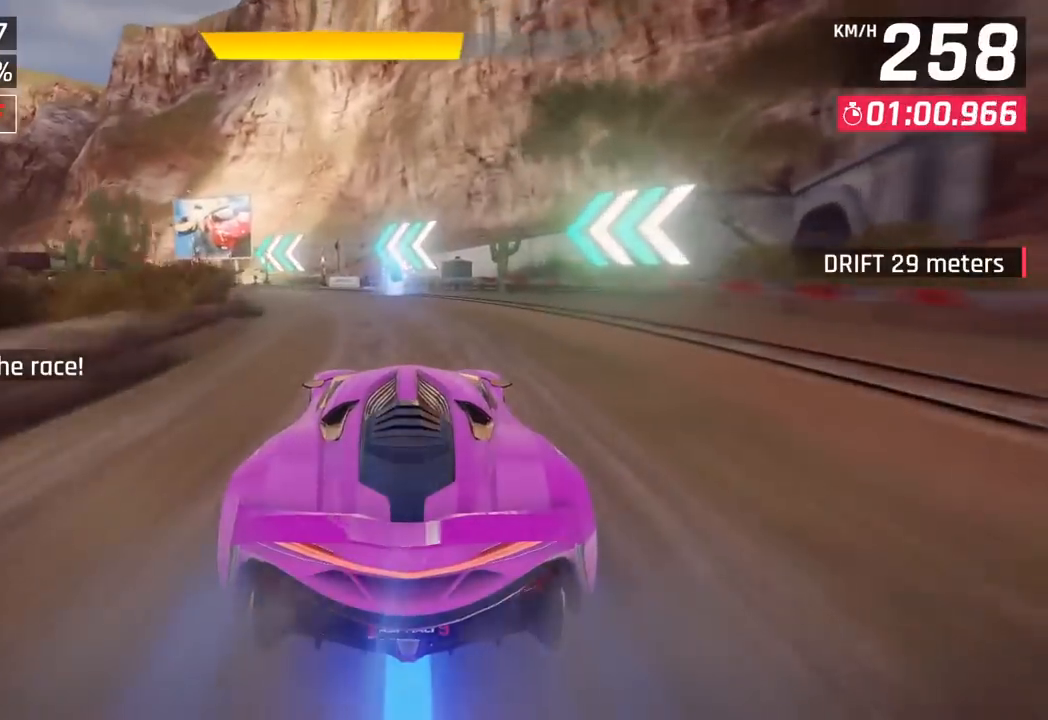
{"buttons": [], "left_stick": "left", "events": [[83, "left_stick", "left"], [100, "SQUARE", "down"], [250, "SQUARE", "up"]]}
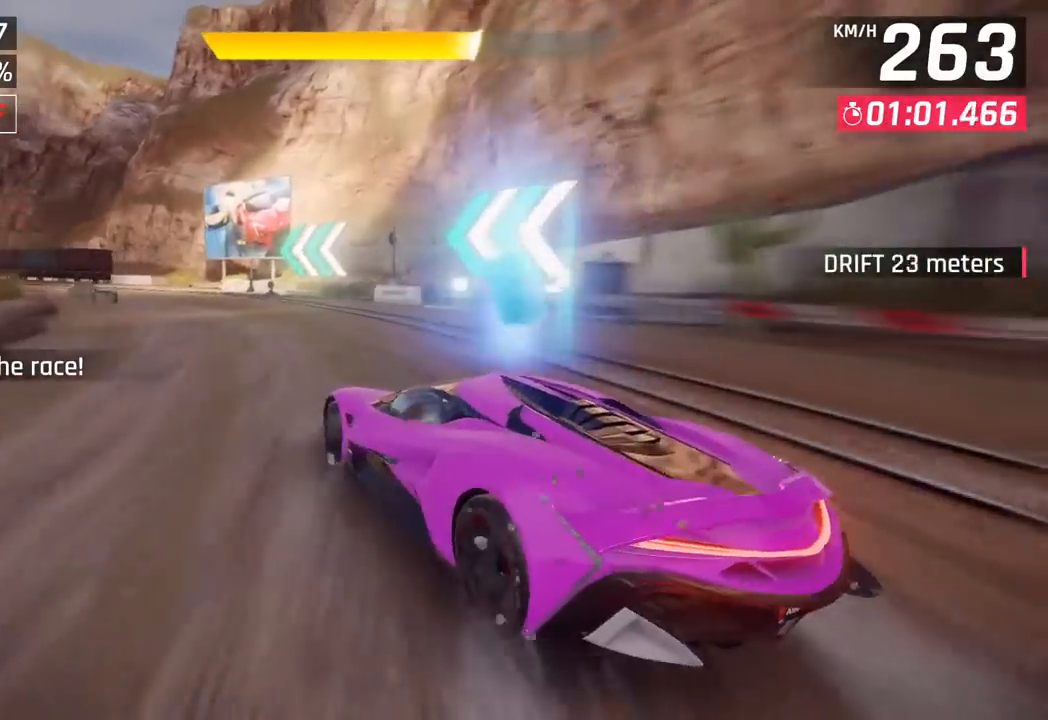
{"buttons": [], "left_stick": "left", "events": []}
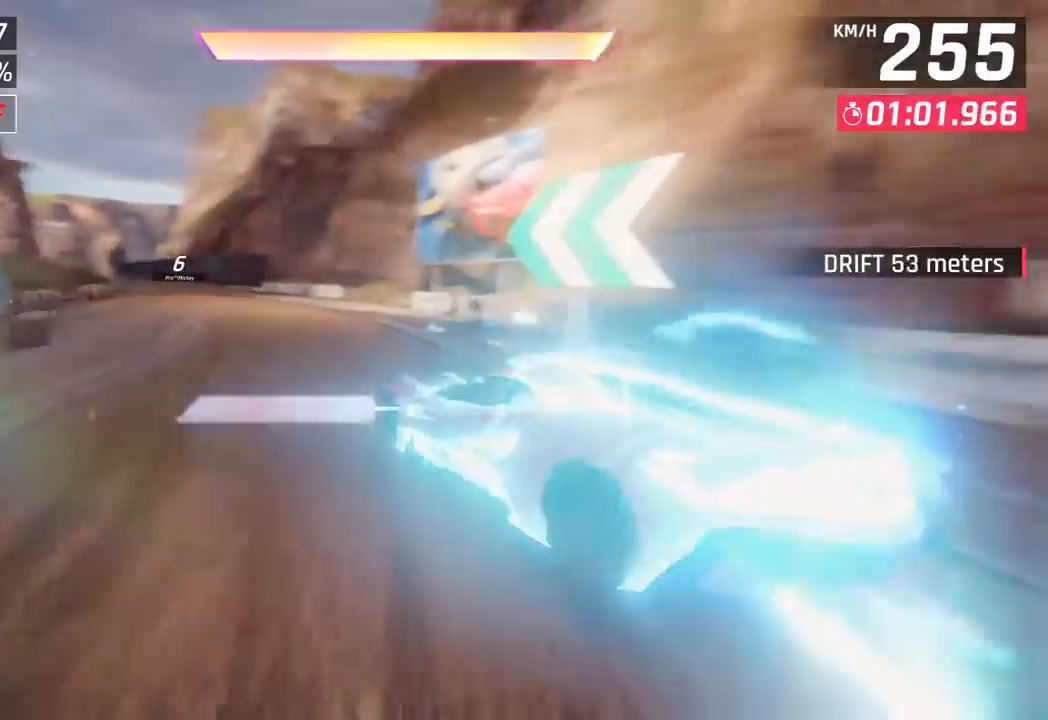
{"buttons": [], "left_stick": "center", "events": [[433, "left_stick", "center"]]}
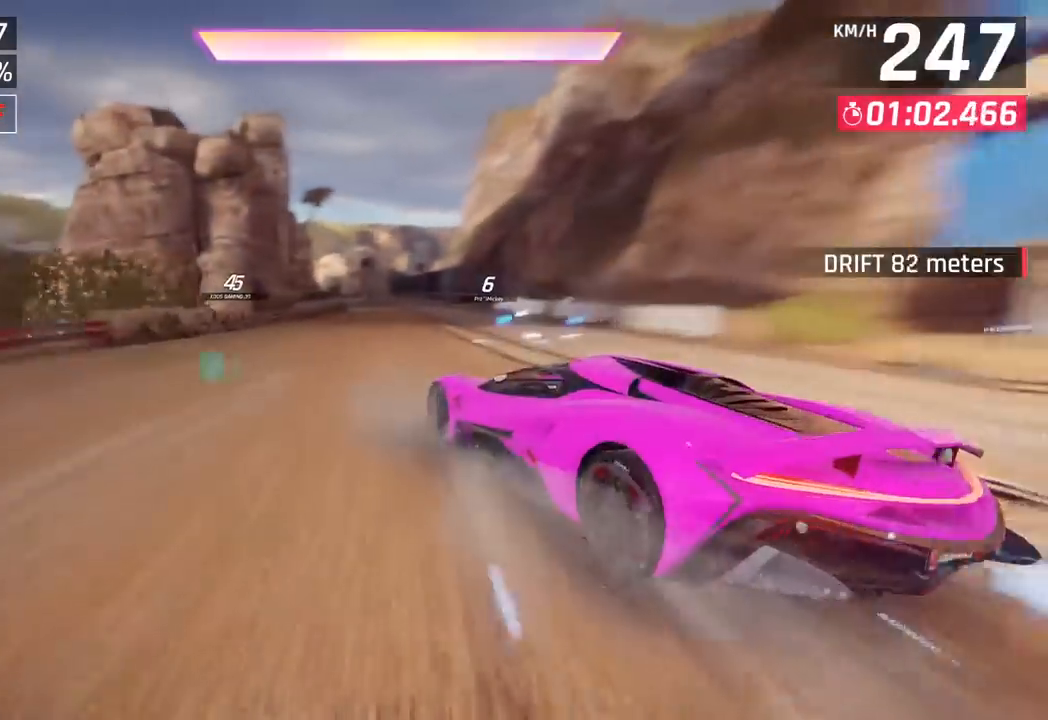
{"buttons": [], "left_stick": "center", "events": [[217, "CROSS", "down"], [233, "R1", "down"], [417, "CROSS", "up"], [433, "R1", "up"]]}